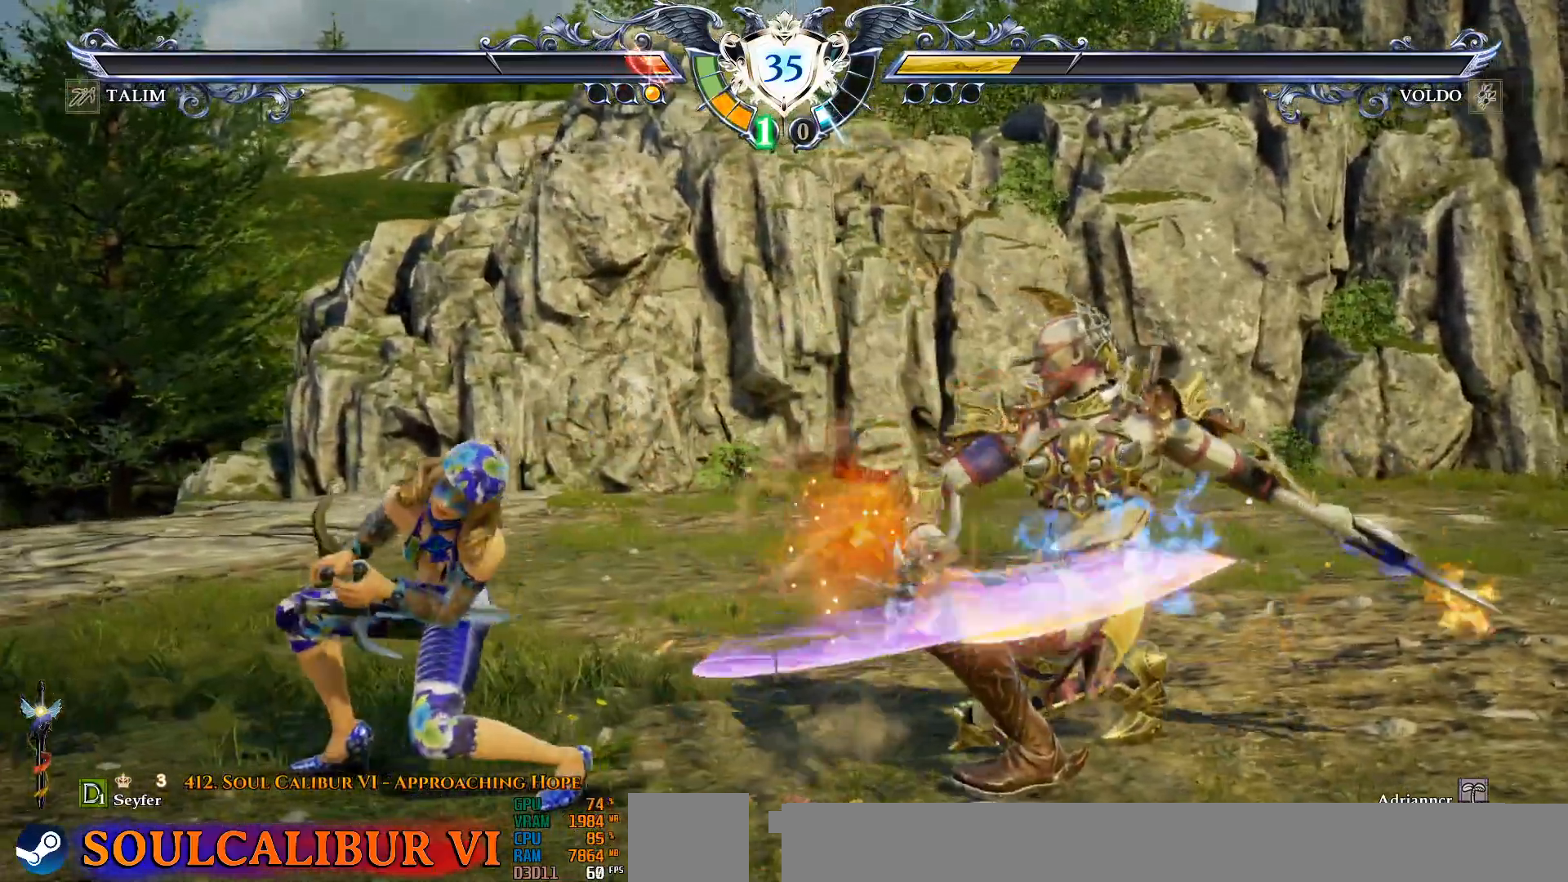
Gameplay with a controller (PlayStation layout); each line is a JSON object with the inputs held at the frame after it. "events" lists button and stick changes between this image and that frame as [ms after this image, input, new state], when the widget could be followed in between. Not read: left_stick right_stick.
{"buttons": ["CROSS", "SQUARE"], "events": [[183, "CROSS", "up"], [250, "CROSS", "down"], [500, "SQUARE", "down"]]}
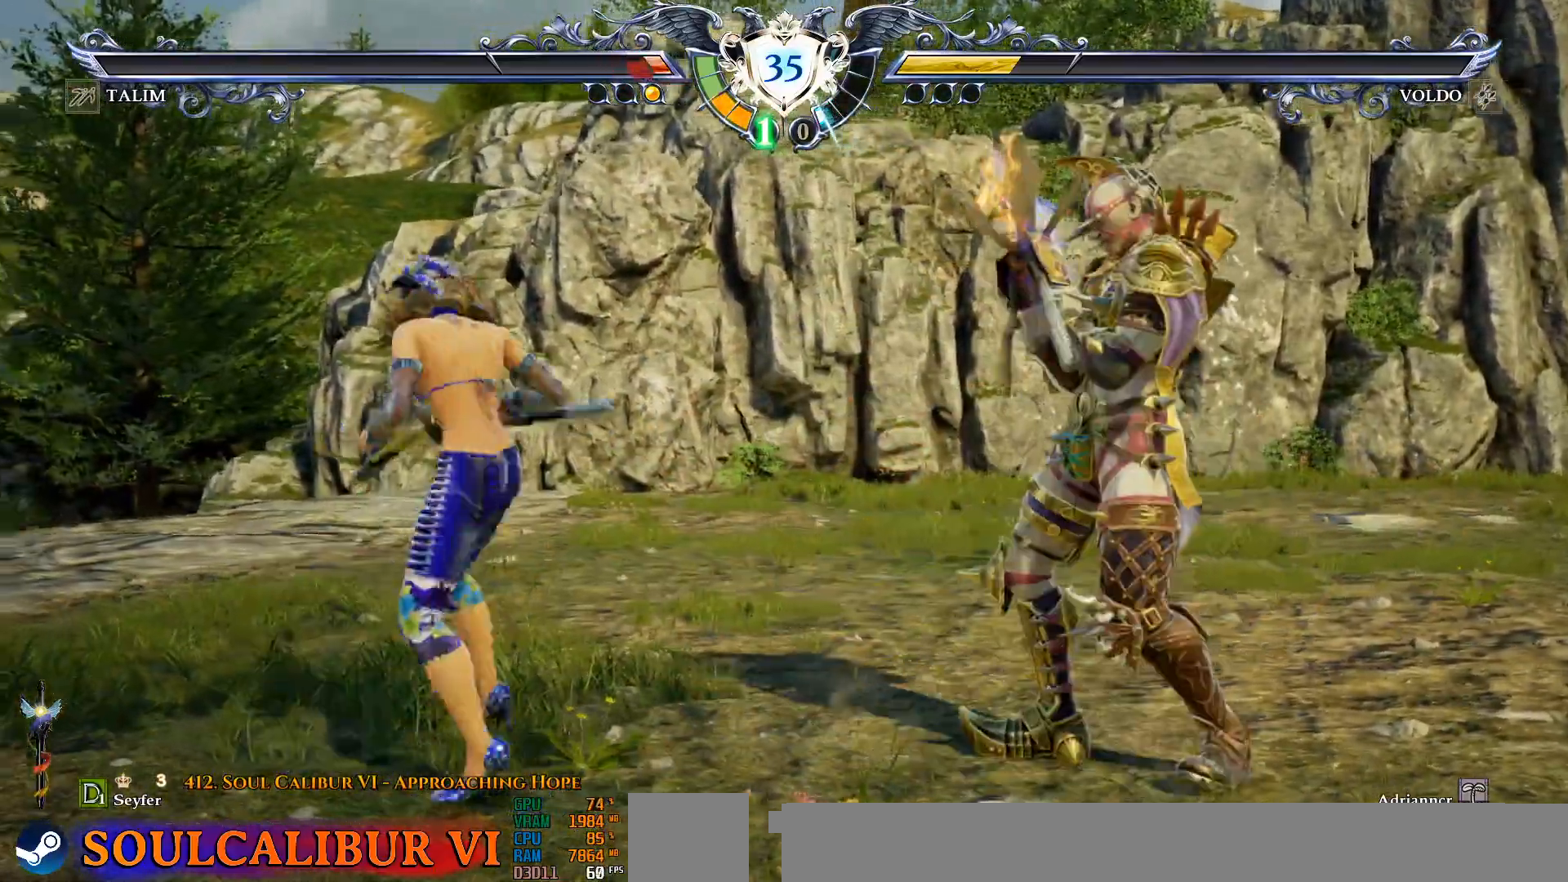
{"buttons": ["CROSS"], "events": [[83, "SQUARE", "up"], [367, "CROSS", "up"], [367, "DPAD_RIGHT", "down"], [450, "CROSS", "down"], [500, "DPAD_RIGHT", "up"]]}
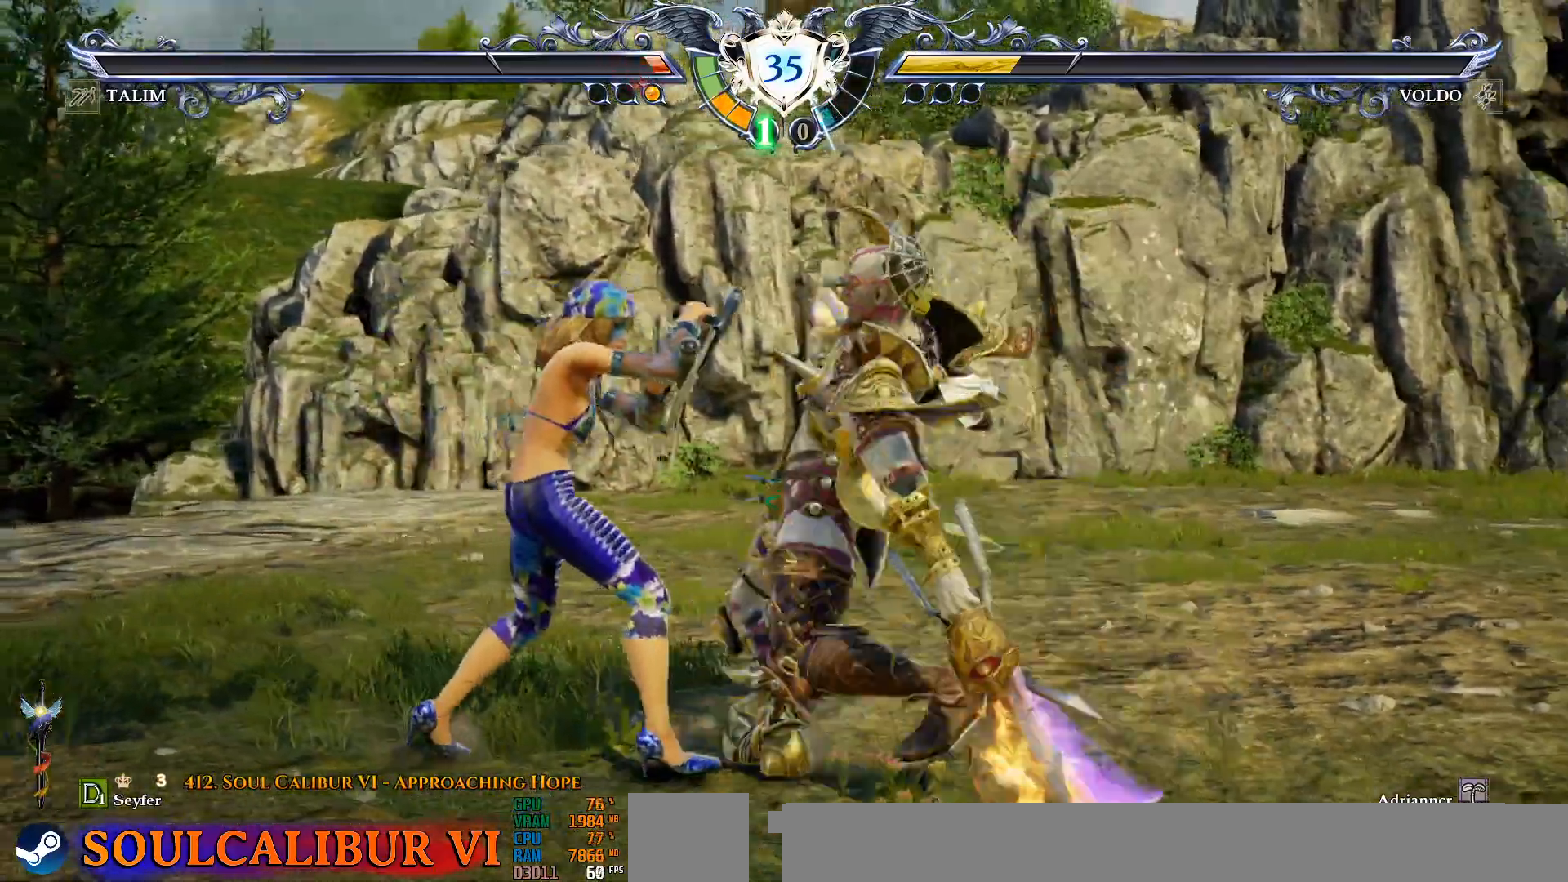
{"buttons": ["CROSS"], "events": []}
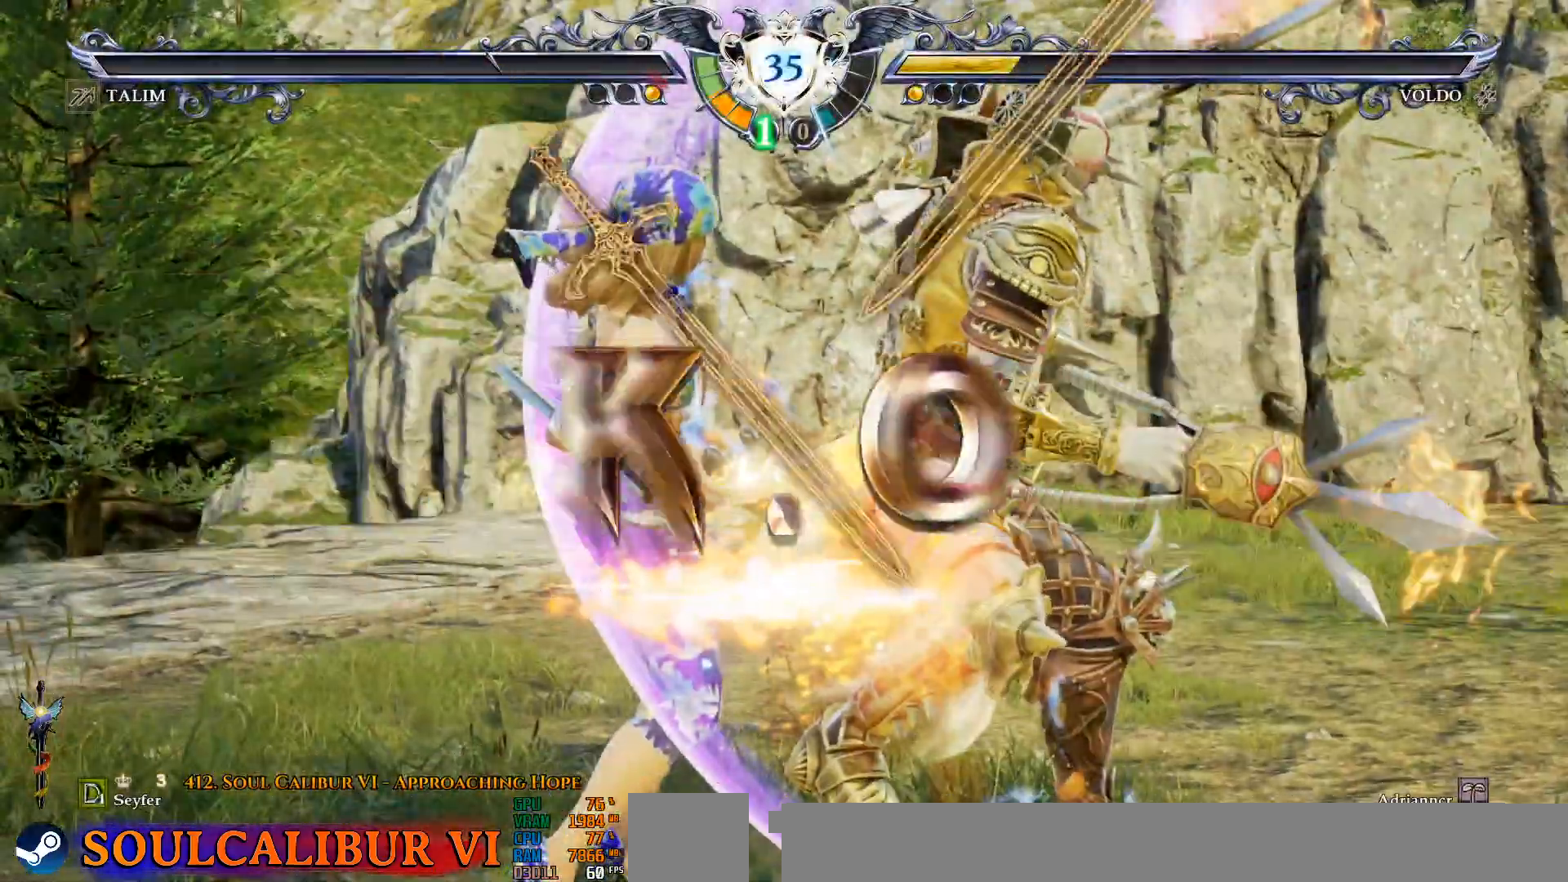
{"buttons": ["CROSS"], "events": []}
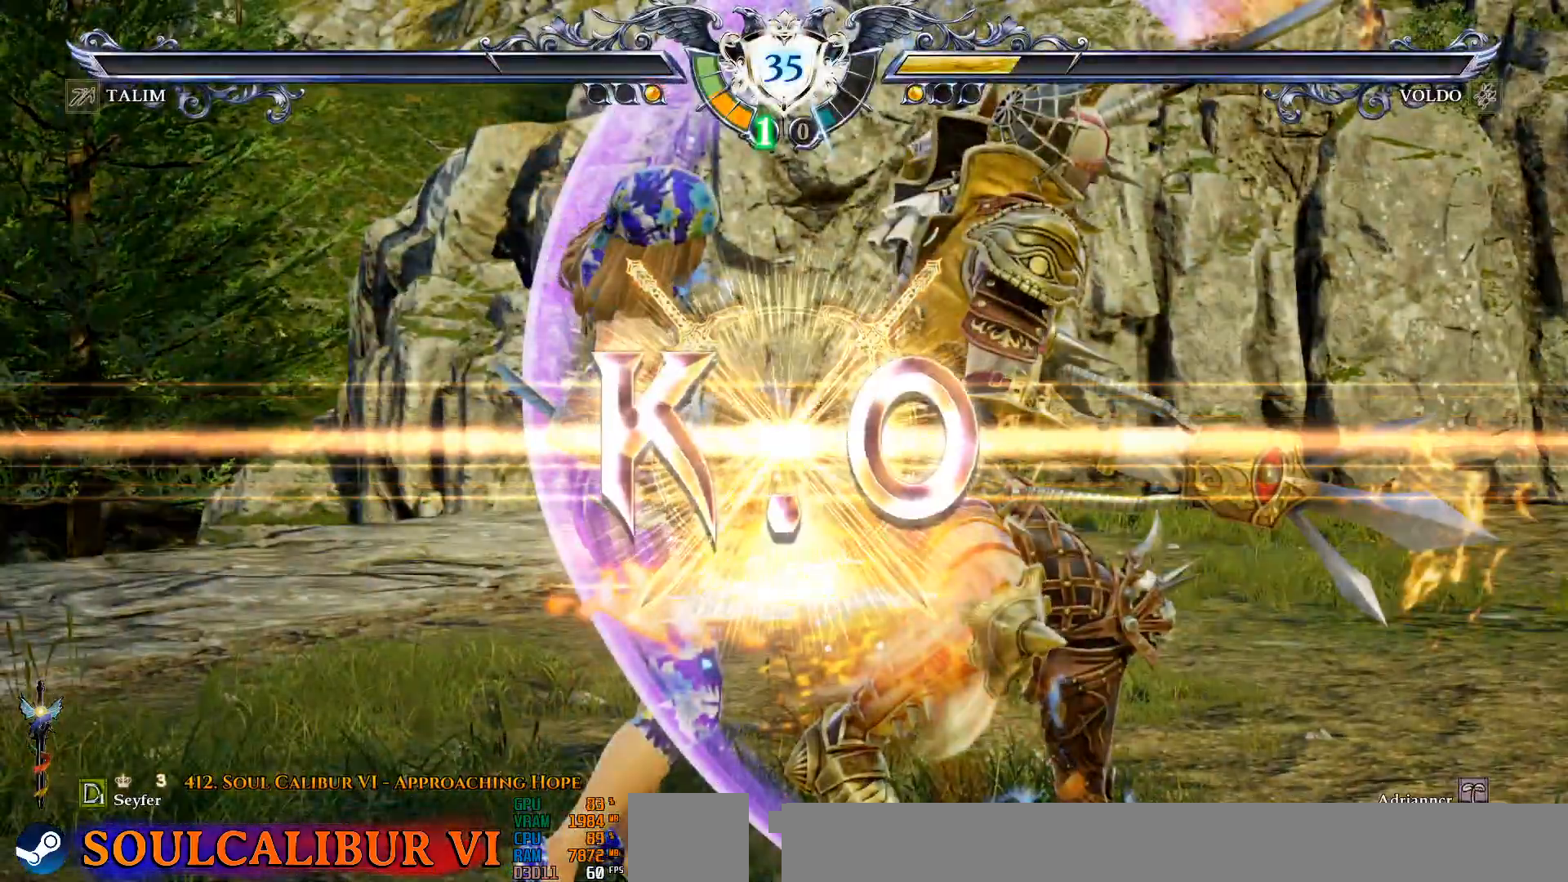
{"buttons": [], "events": [[267, "CROSS", "up"]]}